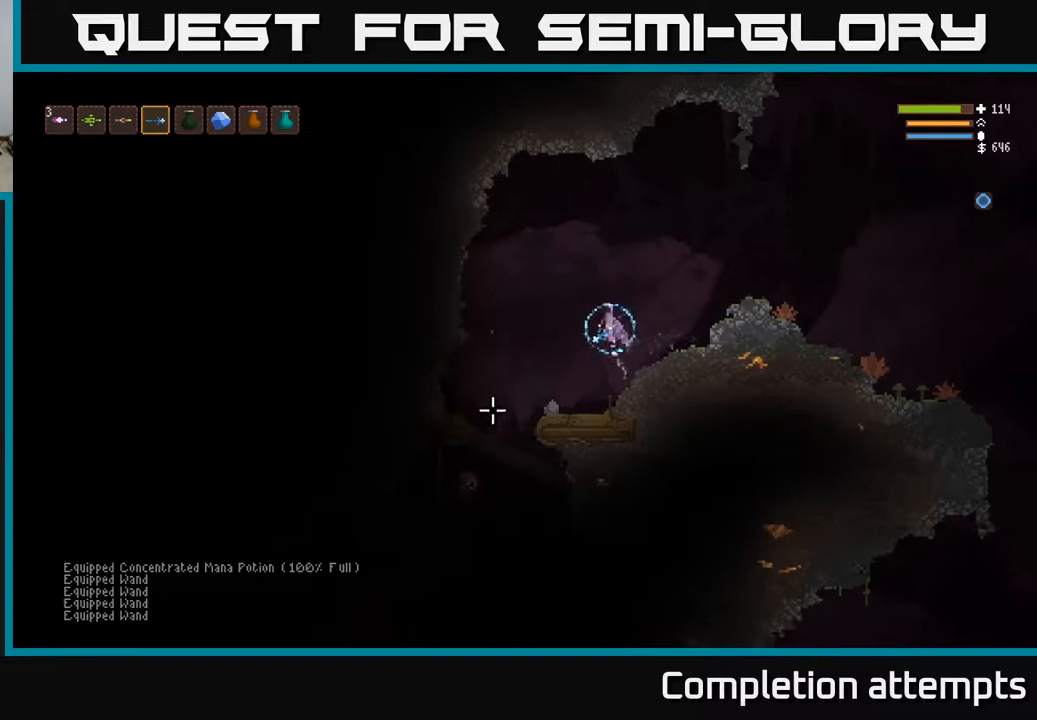
Gameplay with a controller (Xbox layout); each line is a JSON object with the inputs held at the frame after it (dt_ms = milliseconds from this image to that frame). "events" lists button and stick changes between this image and that frame as [ms after this image, input, new state], when the widget could be followed in between.
{"dt_ms": 500, "buttons": ["L2"], "left_stick": "center", "right_stick": "down-left", "events": [[167, "L2", "up"], [167, "R2", "down"], [233, "R2", "up"], [233, "left_stick", "center"], [500, "L2", "down"]]}
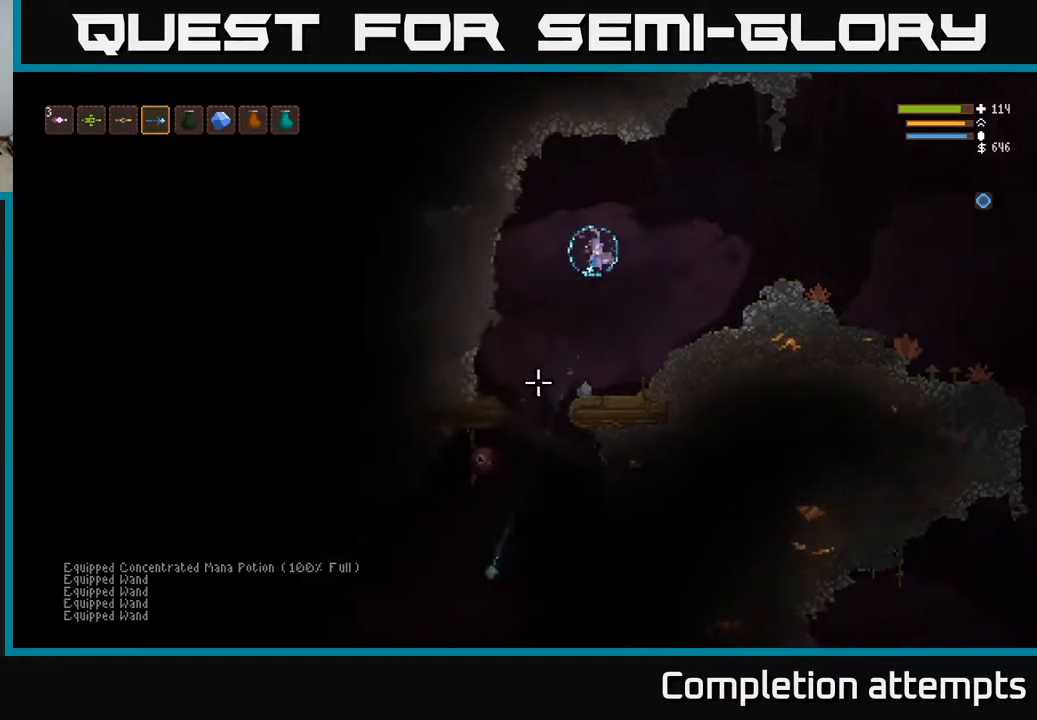
{"dt_ms": 500, "buttons": [], "left_stick": "center", "right_stick": "down-left", "events": [[133, "R2", "down"], [183, "L2", "up"], [183, "left_stick", "right"], [250, "R2", "up"], [367, "left_stick", "center"]]}
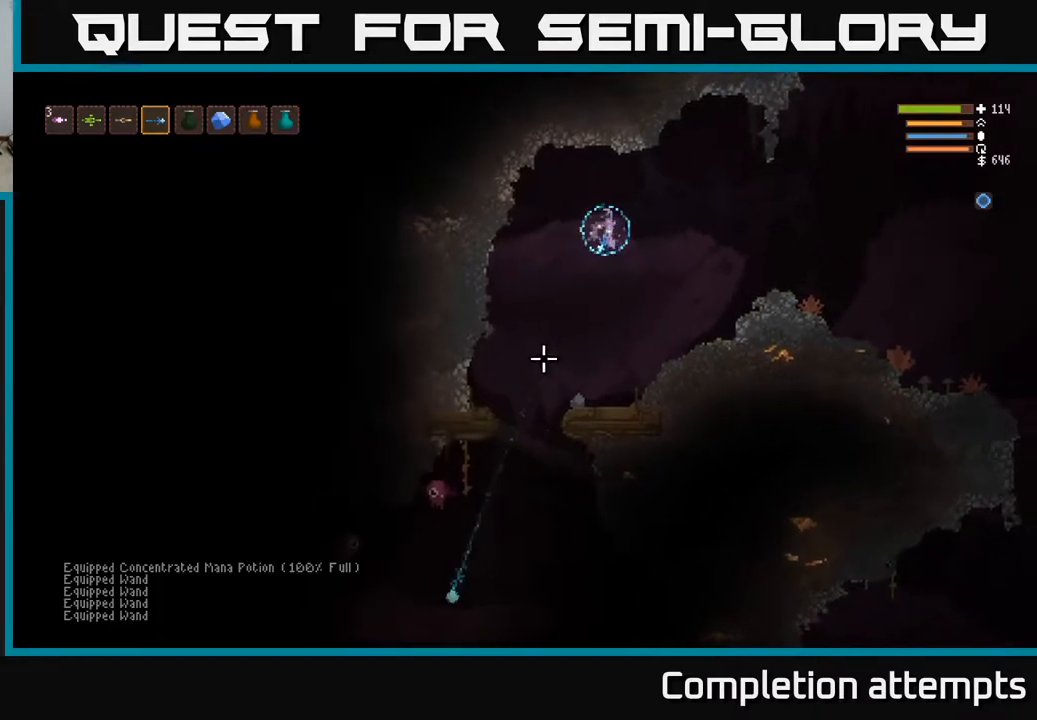
{"dt_ms": 500, "buttons": [], "left_stick": "center", "right_stick": "down-left", "events": [[17, "left_stick", "left"], [300, "R2", "down"], [350, "left_stick", "center"], [417, "R2", "up"]]}
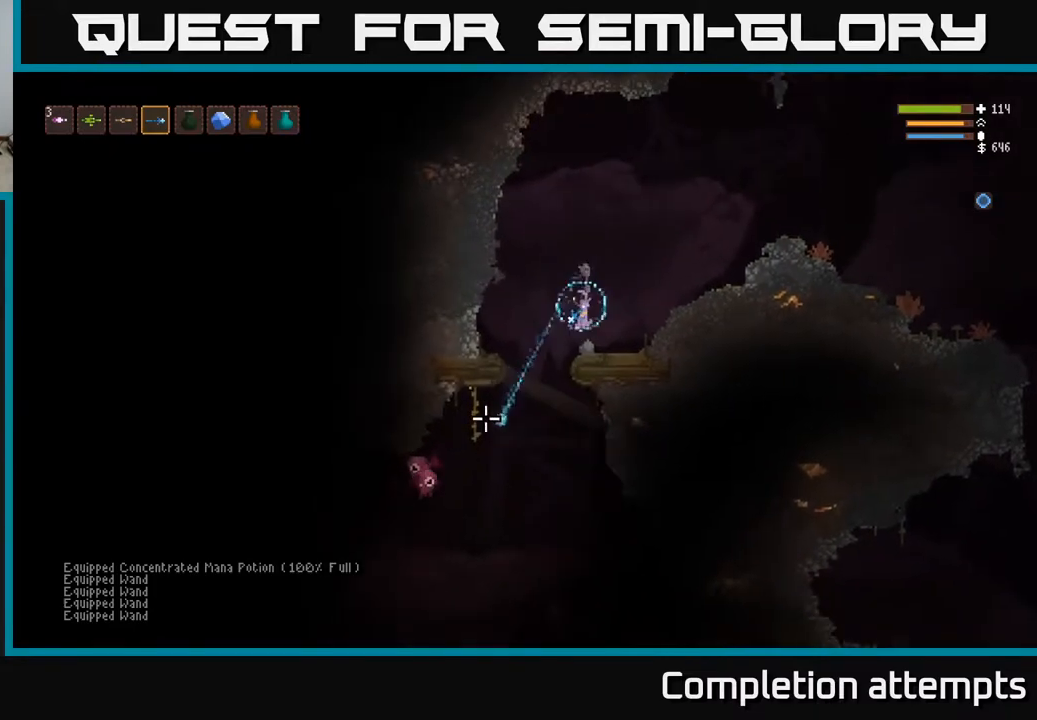
{"dt_ms": 500, "buttons": [], "left_stick": "center", "right_stick": "down", "events": [[200, "L2", "down"], [283, "R2", "down"], [383, "L2", "up"], [383, "R2", "up"], [433, "right_stick", "down"]]}
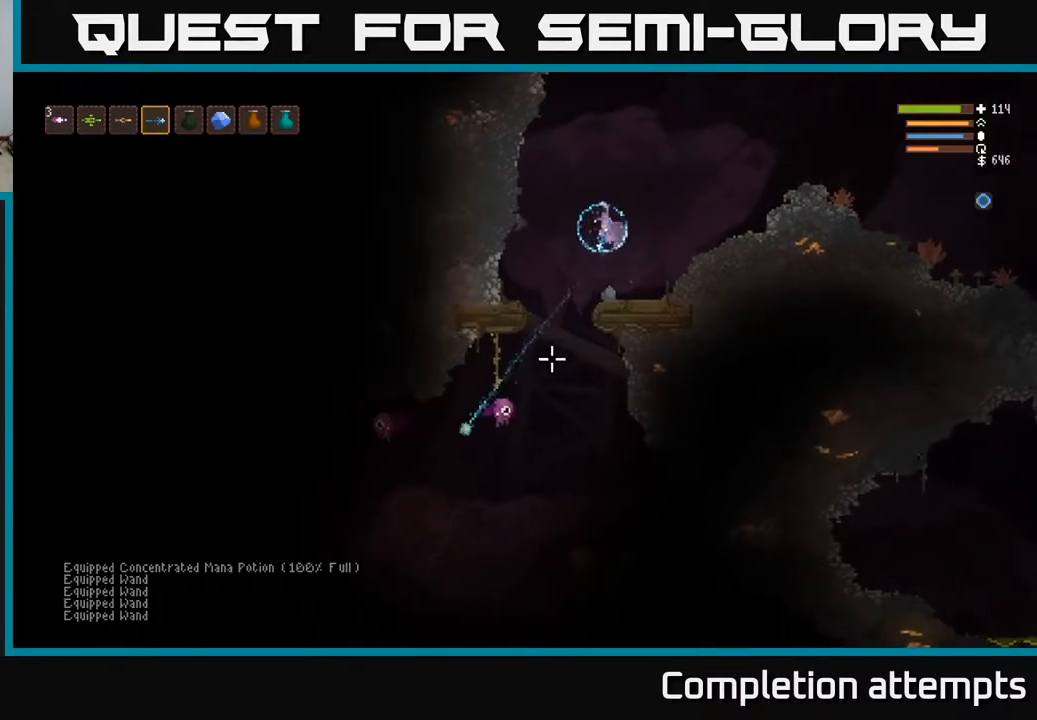
{"dt_ms": 500, "buttons": [], "left_stick": "right", "right_stick": "down", "events": [[67, "left_stick", "left"], [117, "L2", "down"], [217, "left_stick", "center"], [267, "R2", "down"], [300, "L2", "up"], [333, "left_stick", "right"], [383, "R2", "up"]]}
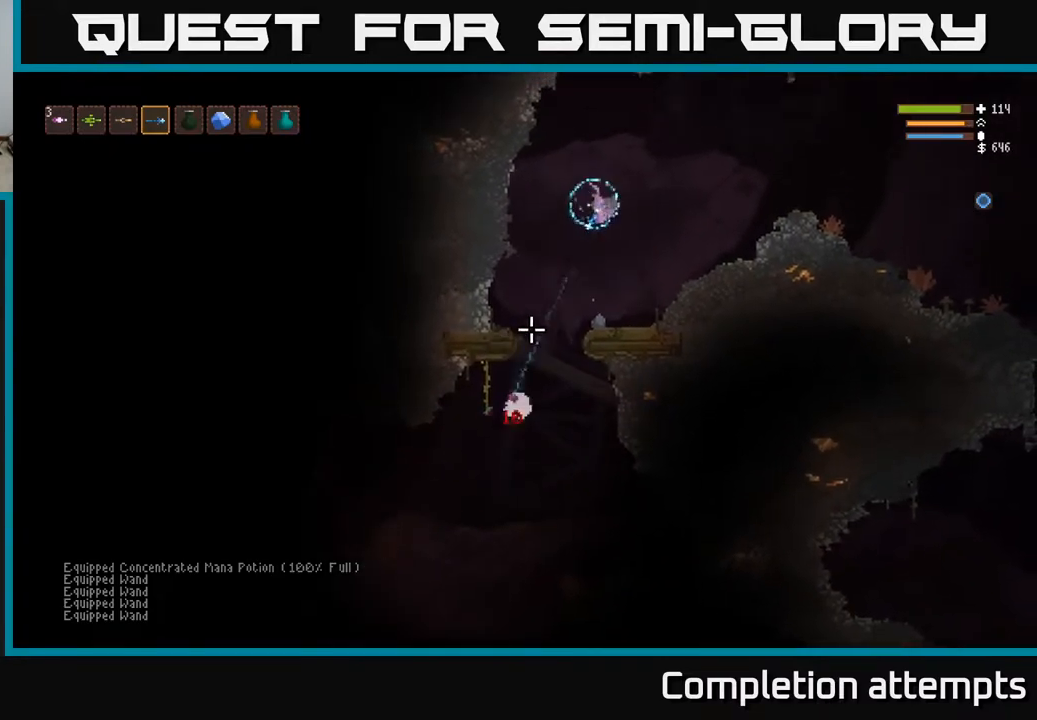
{"dt_ms": 500, "buttons": [], "left_stick": "center", "right_stick": "down-left", "events": [[17, "left_stick", "center"], [317, "L3", "down"], [417, "L3", "up"], [450, "right_stick", "down-left"]]}
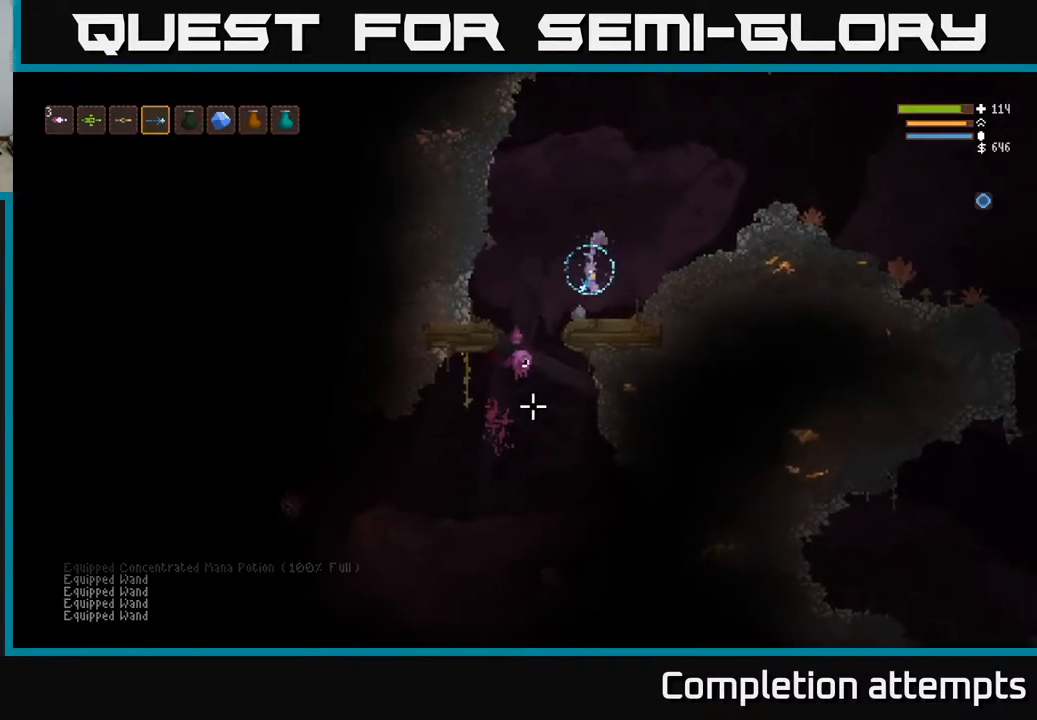
{"dt_ms": 500, "buttons": [], "left_stick": "right", "right_stick": "down-left", "events": [[100, "left_stick", "right"], [233, "L2", "down"], [483, "L2", "up"]]}
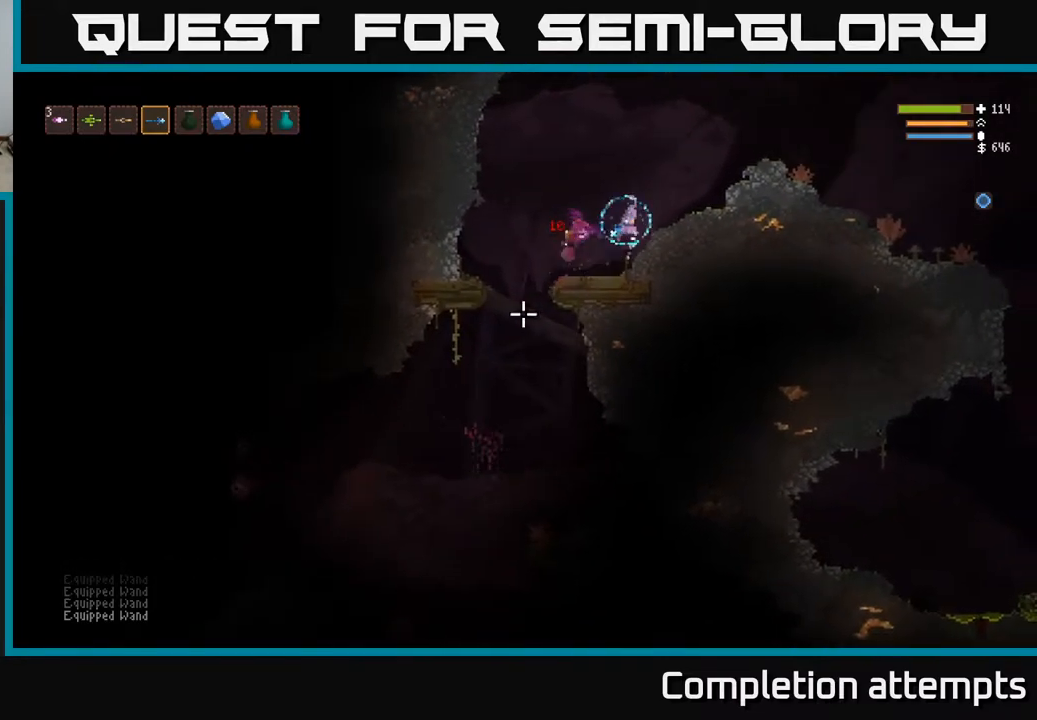
{"dt_ms": 500, "buttons": [], "left_stick": "left", "right_stick": "down-left", "events": [[200, "left_stick", "left"]]}
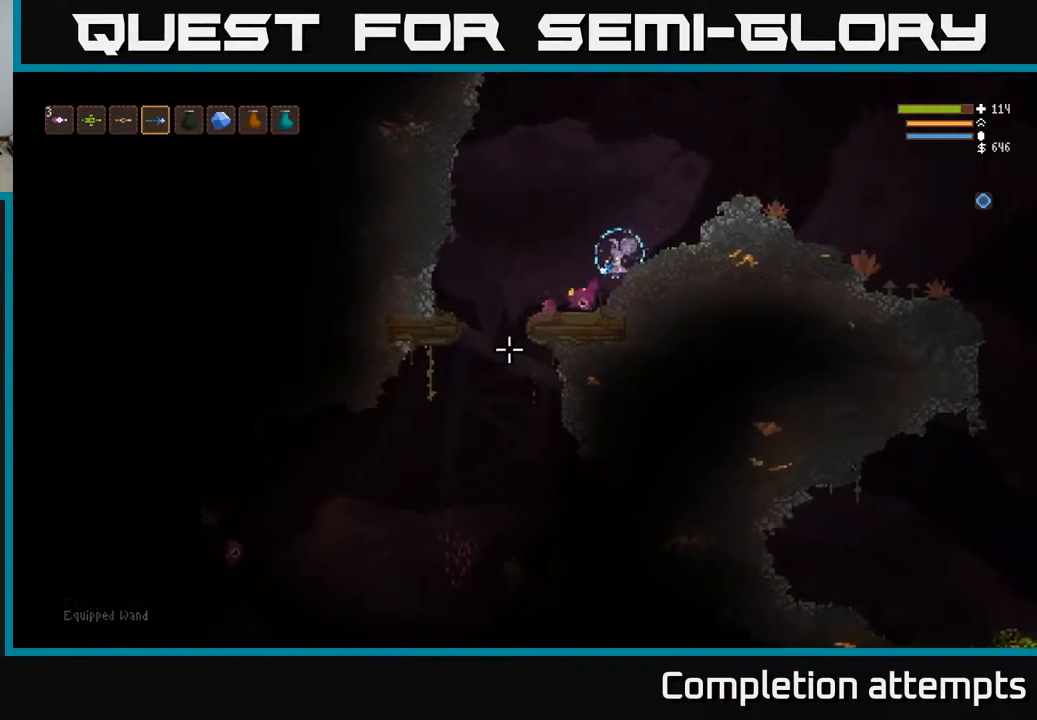
{"dt_ms": 500, "buttons": [], "left_stick": "center", "right_stick": "down-left", "events": [[383, "left_stick", "center"]]}
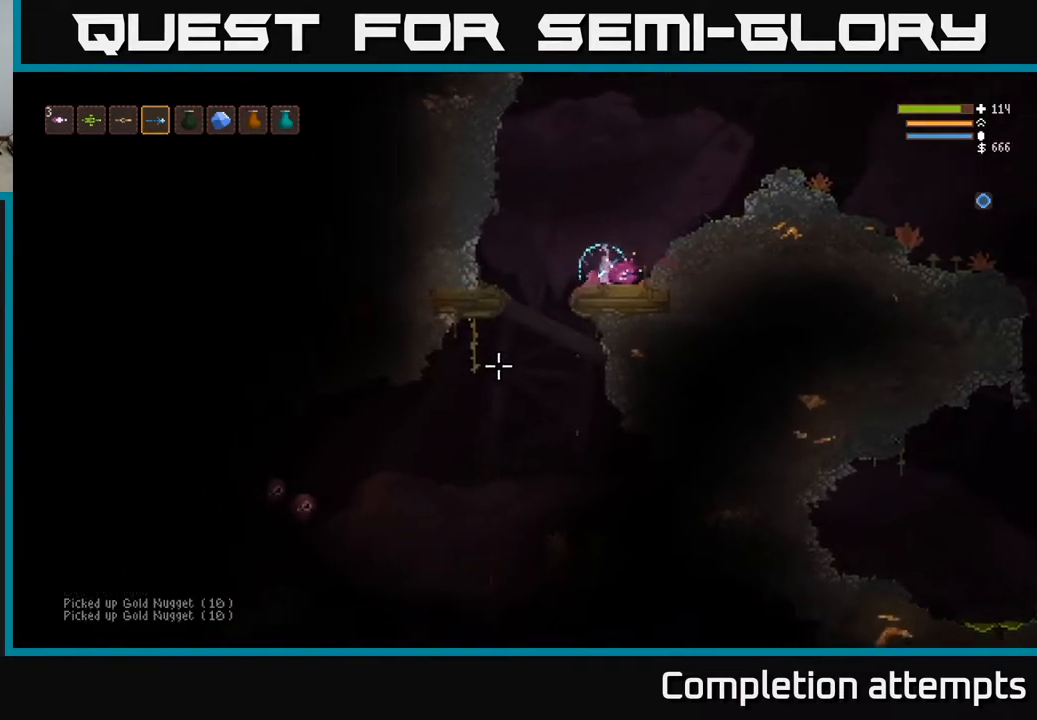
{"dt_ms": 500, "buttons": [], "left_stick": "center", "right_stick": "up", "events": [[50, "L3", "down"], [133, "L3", "up"], [167, "right_stick", "up-left"], [217, "right_stick", "up"]]}
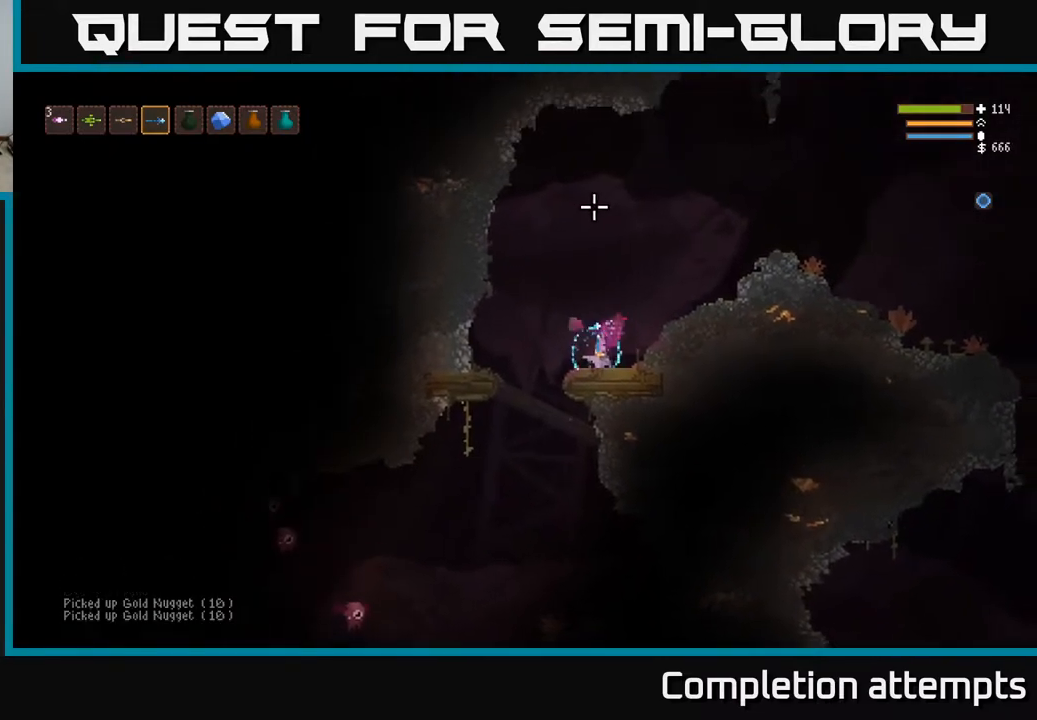
{"dt_ms": 500, "buttons": [], "left_stick": "center", "right_stick": "up", "events": []}
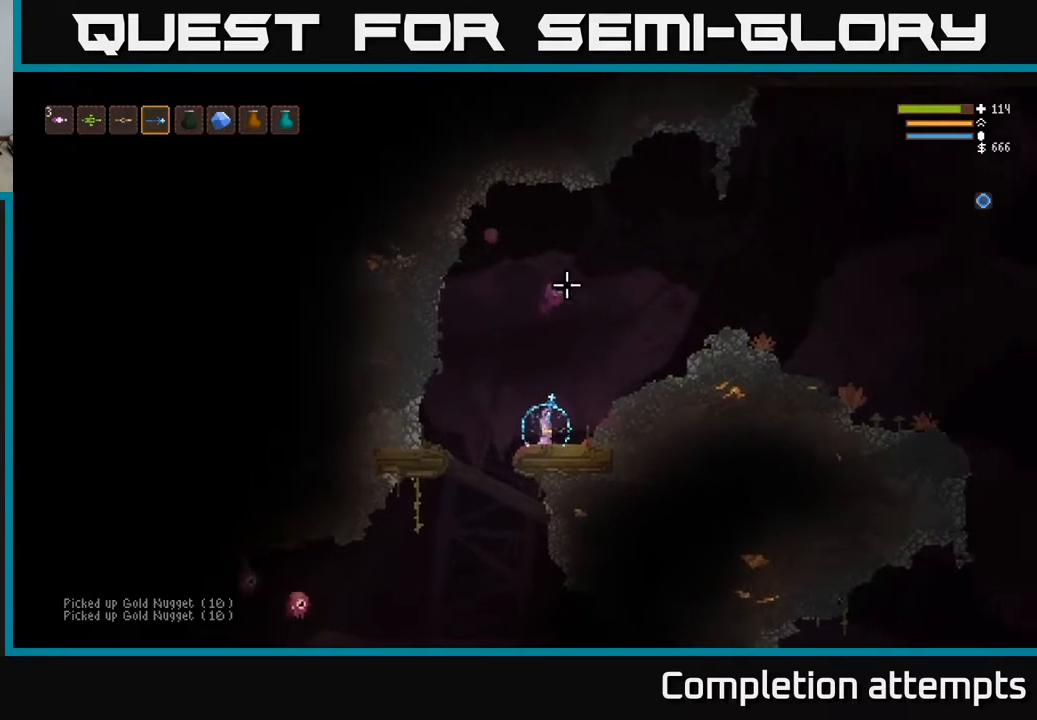
{"dt_ms": 500, "buttons": ["L2"], "left_stick": "right", "right_stick": "left", "events": [[17, "left_stick", "right"], [133, "right_stick", "left"], [400, "L2", "down"]]}
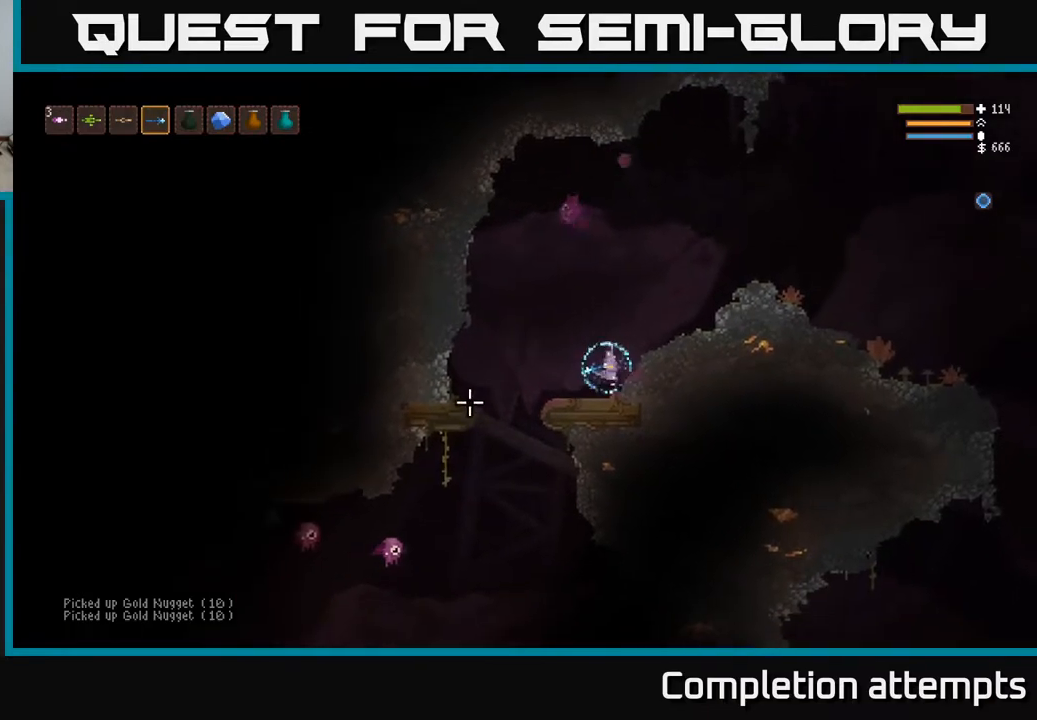
{"dt_ms": 500, "buttons": ["L2"], "left_stick": "right", "right_stick": "left", "events": [[183, "L2", "up"], [383, "L2", "down"]]}
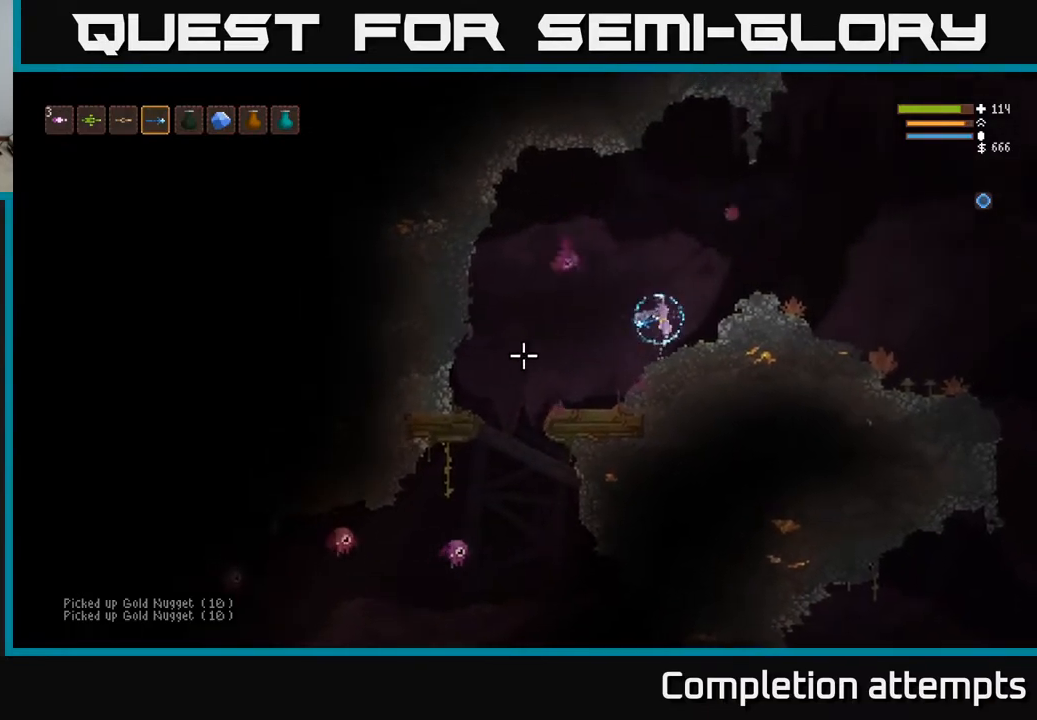
{"dt_ms": 500, "buttons": [], "left_stick": "right", "right_stick": "down-left", "events": [[200, "L2", "up"], [400, "right_stick", "down-left"]]}
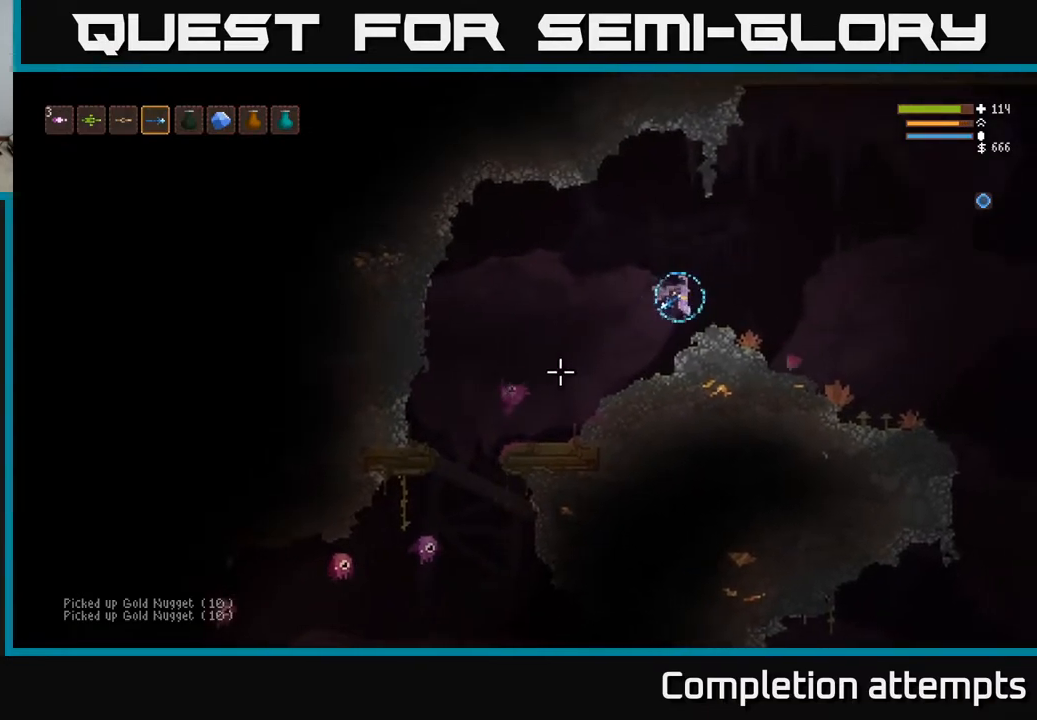
{"dt_ms": 500, "buttons": ["L2", "R2"], "left_stick": "right", "right_stick": "down-left", "events": [[17, "left_stick", "center"], [67, "left_stick", "left"], [150, "L2", "down"], [383, "left_stick", "center"], [450, "left_stick", "right"], [483, "R2", "down"]]}
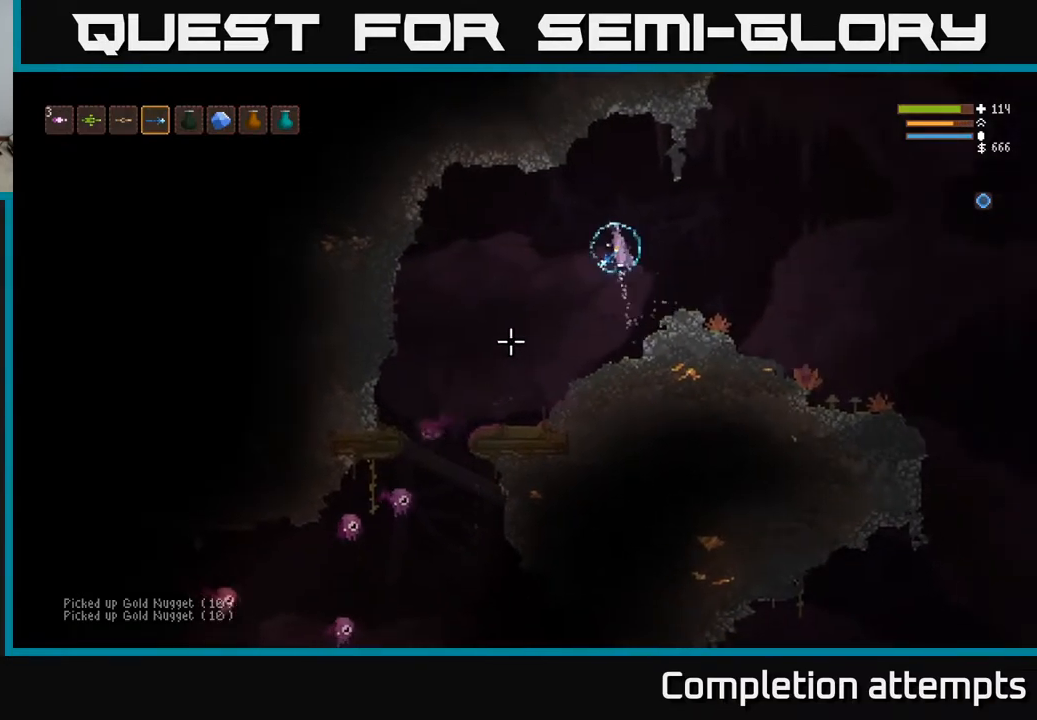
{"dt_ms": 500, "buttons": ["L2", "R2"], "left_stick": "center", "right_stick": "down-left", "events": [[17, "L2", "up"], [100, "left_stick", "center"], [117, "R2", "up"], [383, "L2", "down"], [467, "R2", "down"]]}
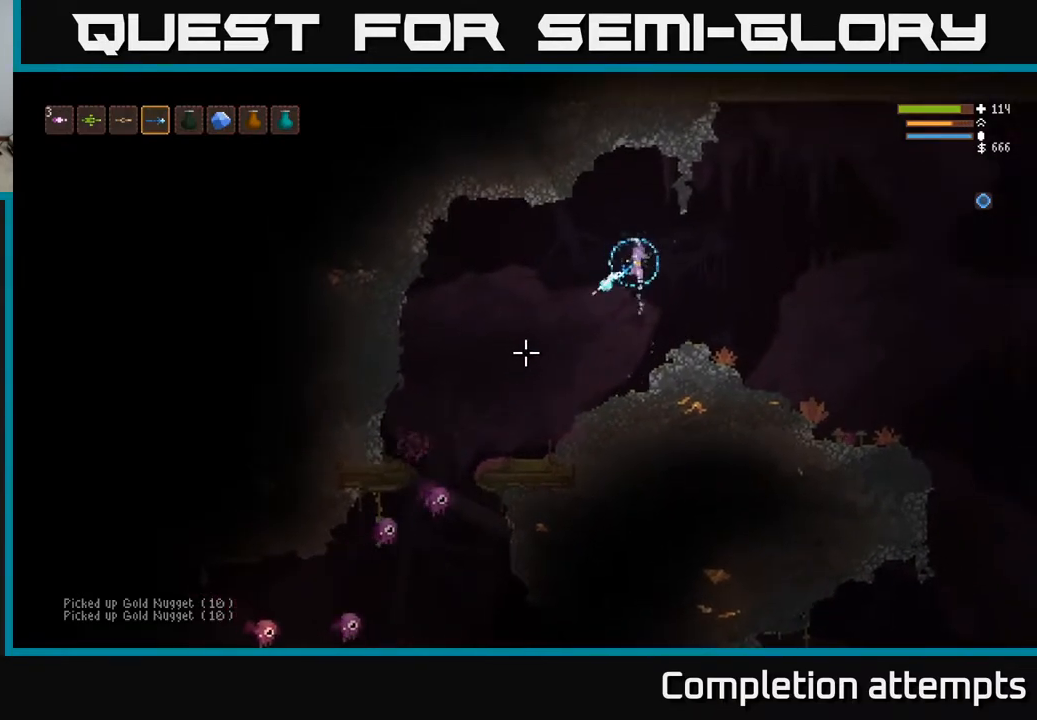
{"dt_ms": 500, "buttons": [], "left_stick": "right", "right_stick": "down-left", "events": [[50, "L2", "up"], [67, "R2", "up"], [250, "L2", "down"], [367, "left_stick", "right"], [400, "R2", "down"], [417, "L2", "up"], [500, "R2", "up"]]}
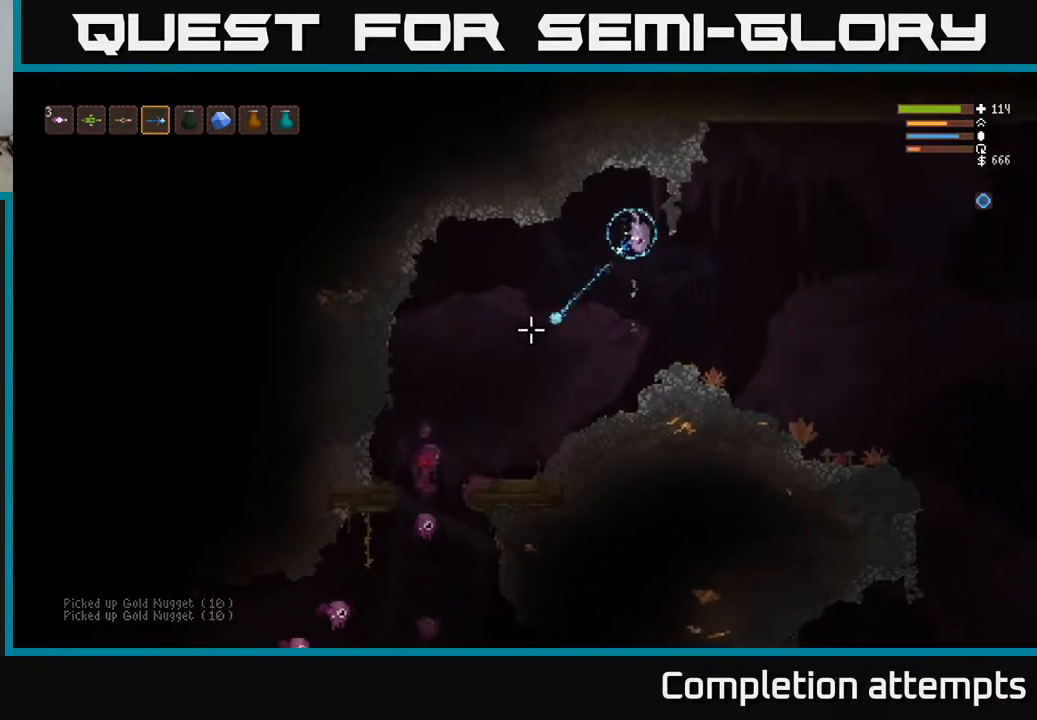
{"dt_ms": 500, "buttons": ["L2", "R2"], "left_stick": "center", "right_stick": "down-left", "events": [[133, "left_stick", "center"], [383, "L2", "down"], [400, "R2", "down"]]}
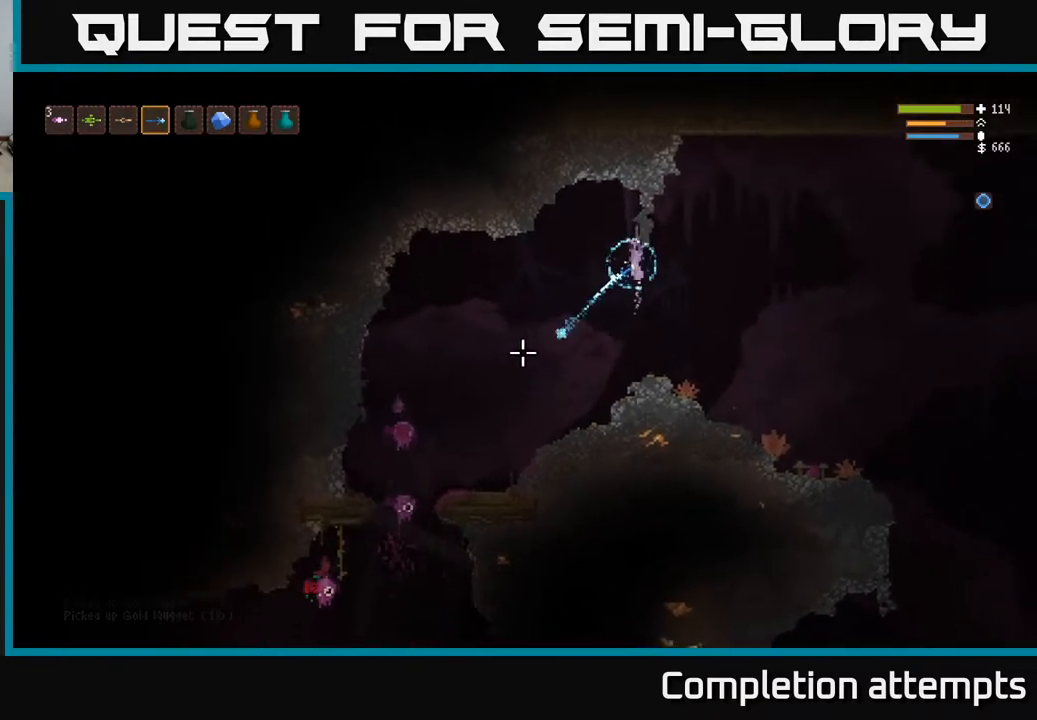
{"dt_ms": 500, "buttons": [], "left_stick": "right", "right_stick": "down-left", "events": [[17, "L2", "up"], [17, "R2", "up"], [350, "R2", "down"], [433, "left_stick", "right"], [467, "R2", "up"]]}
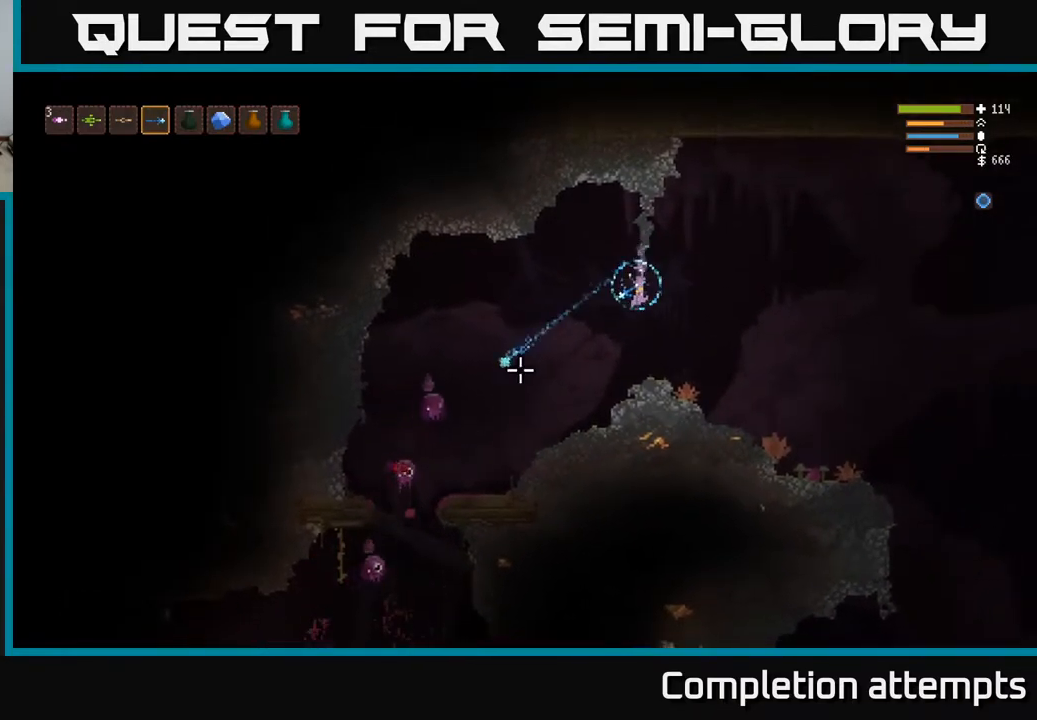
{"dt_ms": 1000, "buttons": ["R2"], "left_stick": "center", "right_stick": "down-left"}
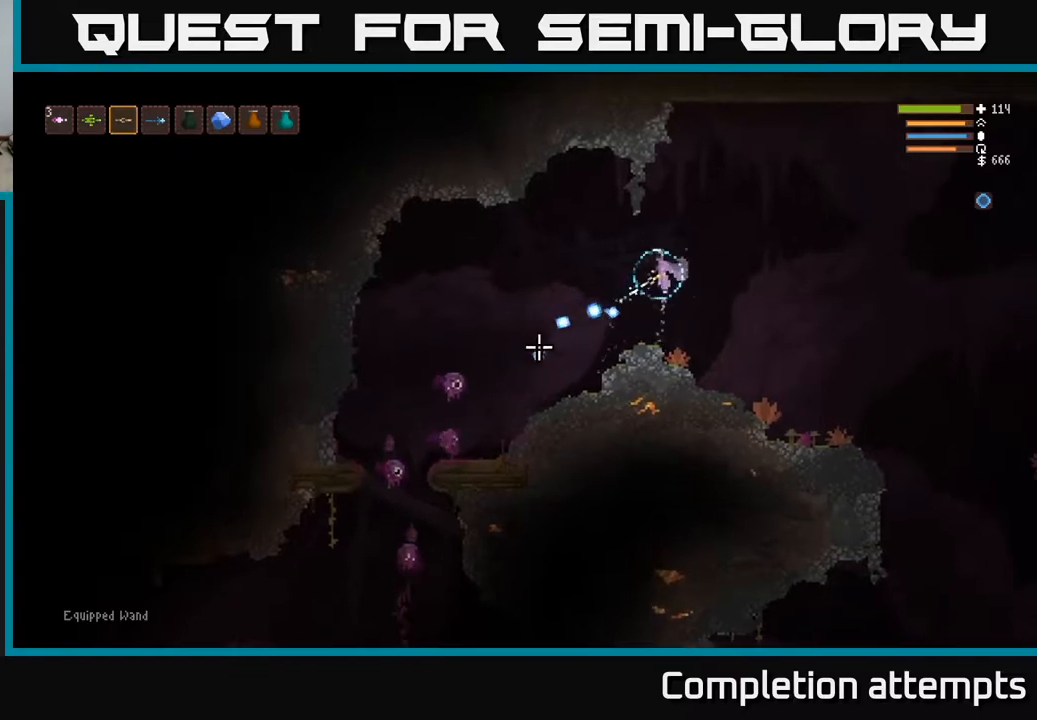
{"dt_ms": 500, "buttons": ["R2"], "left_stick": "left", "right_stick": "down-left", "events": [[67, "R2", "up"], [150, "R2", "down"], [183, "L2", "down"], [333, "L2", "up"], [383, "R2", "up"], [433, "left_stick", "left"], [500, "R2", "down"]]}
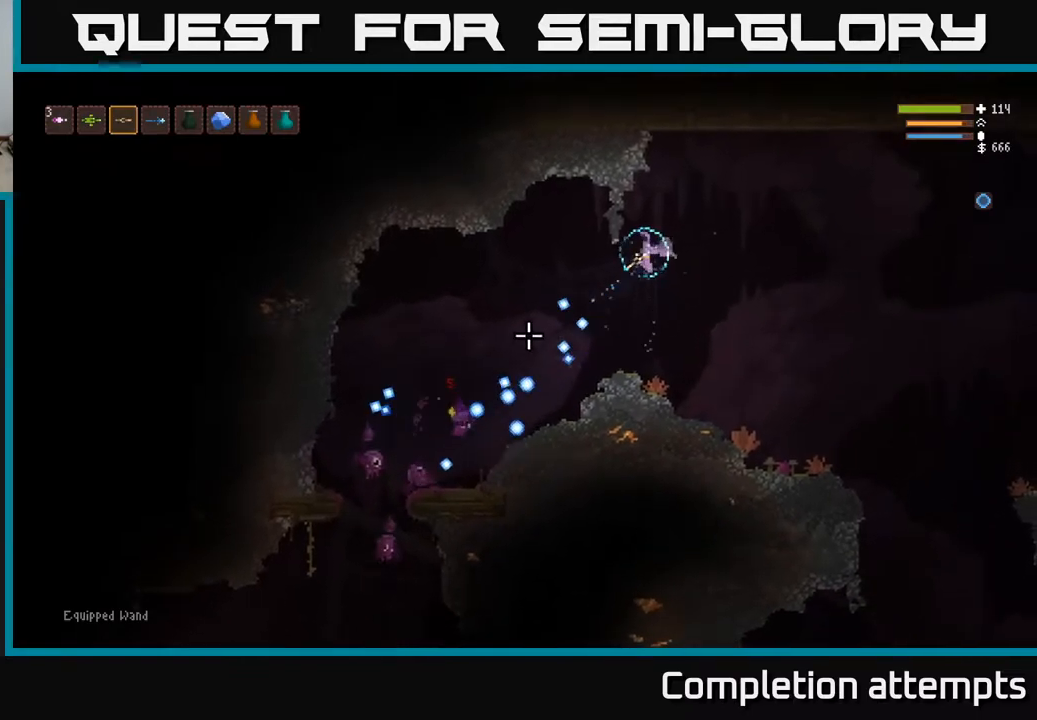
{"dt_ms": 500, "buttons": ["L2"], "left_stick": "center", "right_stick": "down-left", "events": [[67, "left_stick", "center"], [133, "R2", "up"], [167, "left_stick", "left"], [217, "R2", "down"], [317, "R2", "up"], [367, "R2", "down"], [417, "left_stick", "center"], [467, "L2", "down"], [467, "R2", "up"]]}
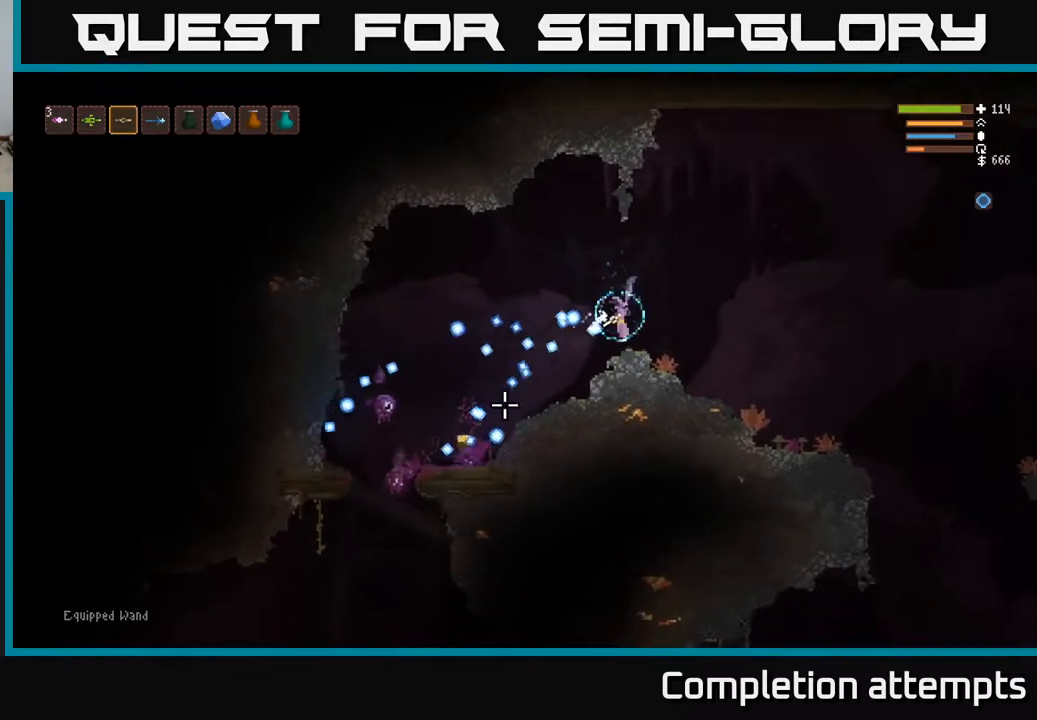
{"dt_ms": 500, "buttons": ["R2"], "left_stick": "right", "right_stick": "down-left", "events": [[33, "R2", "down"], [100, "R2", "up"], [200, "R2", "down"], [250, "left_stick", "left"], [267, "L2", "up"], [267, "R2", "up"], [367, "R2", "down"], [367, "left_stick", "center"], [383, "L2", "down"], [417, "R2", "up"], [433, "left_stick", "right"], [500, "L2", "up"], [500, "R2", "down"]]}
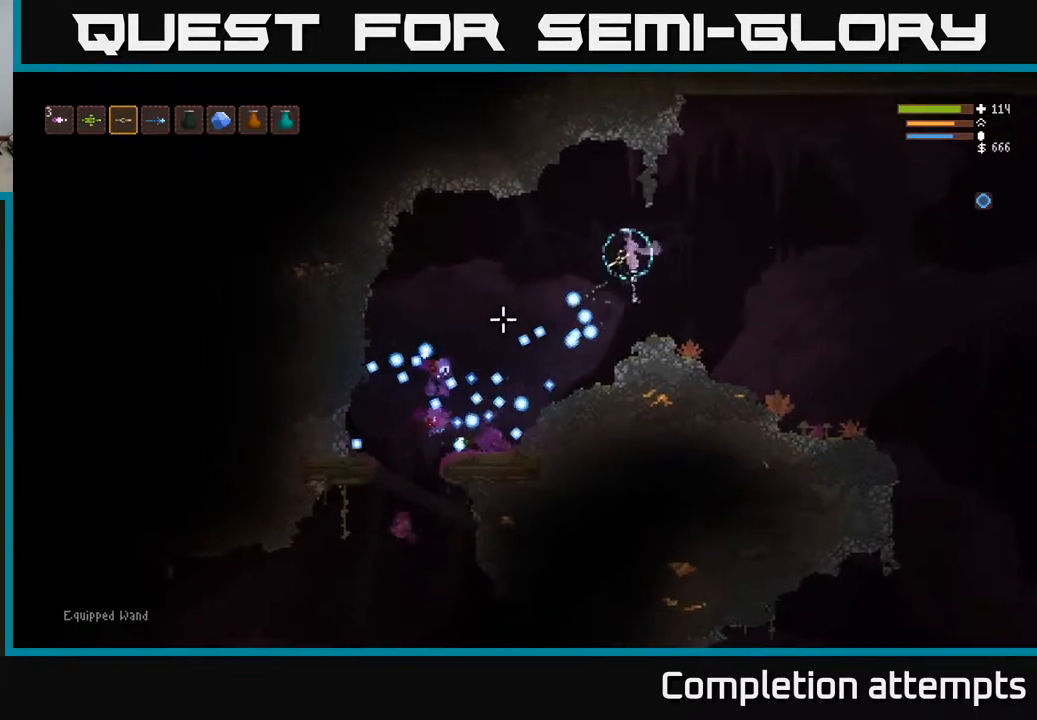
{"dt_ms": 500, "buttons": [], "left_stick": "left", "right_stick": "down-left", "events": [[50, "left_stick", "center"], [67, "R2", "up"], [383, "left_stick", "left"]]}
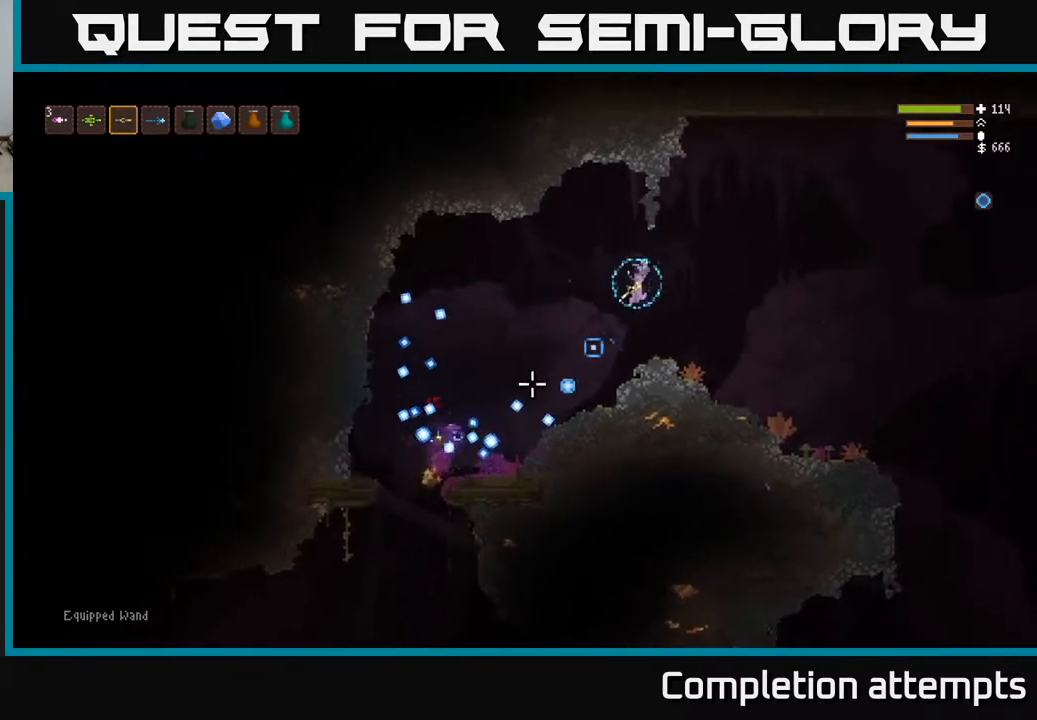
{"dt_ms": 500, "buttons": [], "left_stick": "left", "right_stick": "left", "events": [[83, "left_stick", "center"], [233, "right_stick", "left"], [300, "left_stick", "left"]]}
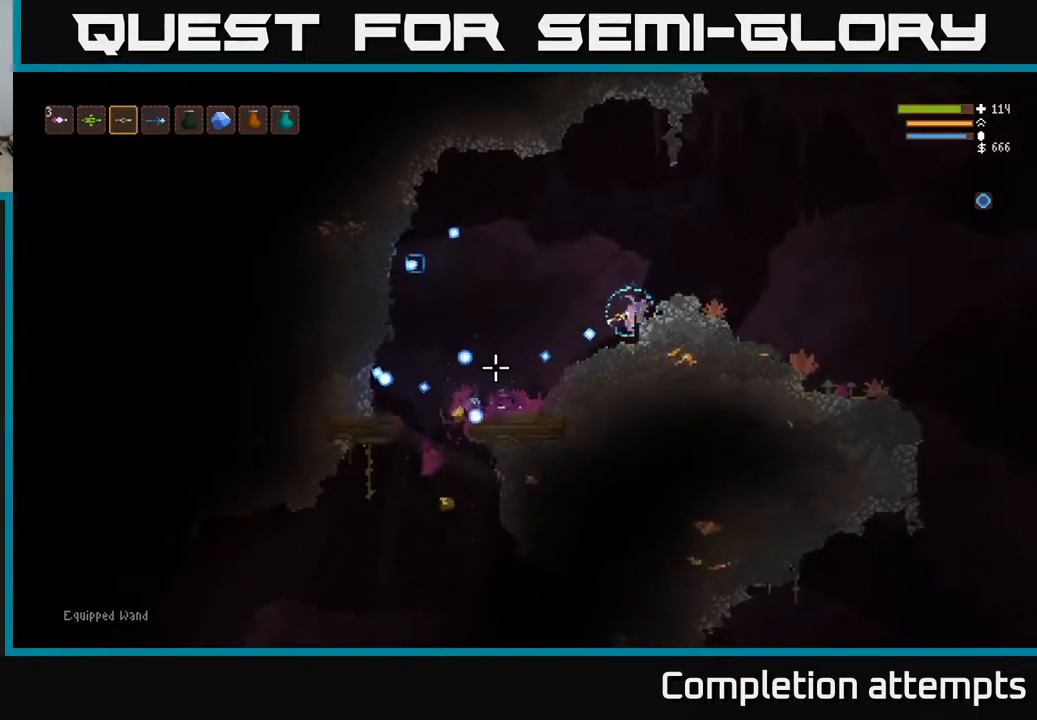
{"dt_ms": 500, "buttons": [], "left_stick": "left", "right_stick": "left", "events": [[17, "L2", "down"], [150, "L2", "up"]]}
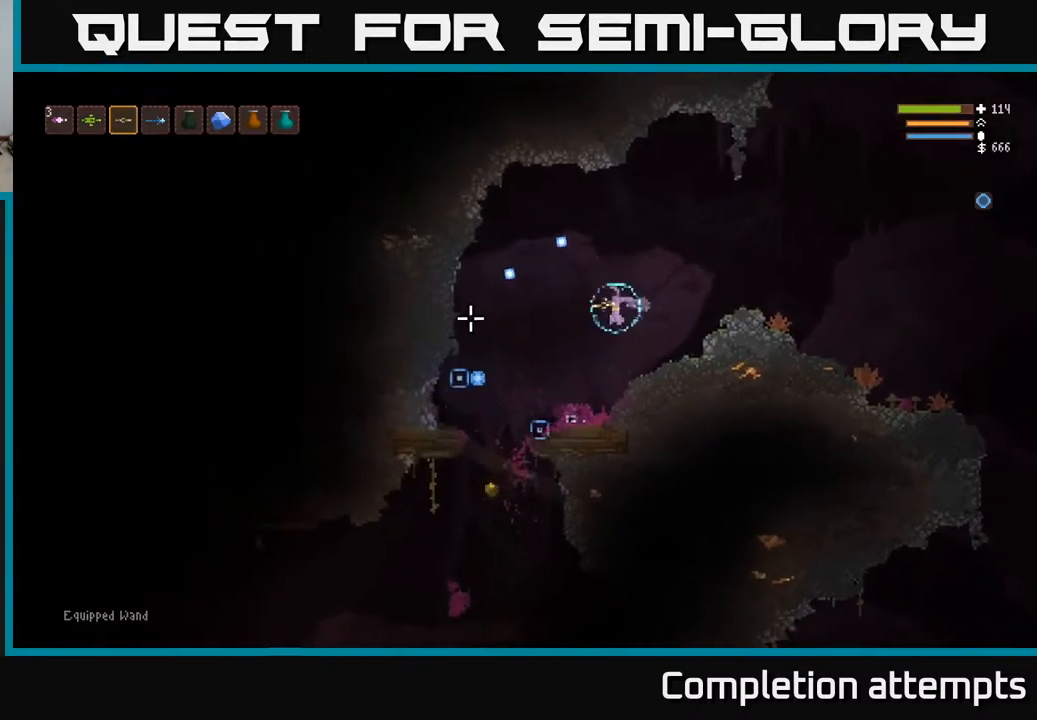
{"dt_ms": 500, "buttons": [], "left_stick": "left", "right_stick": "right", "events": [[33, "right_stick", "center"], [50, "R1", "down"], [83, "right_stick", "right"], [133, "R1", "up"]]}
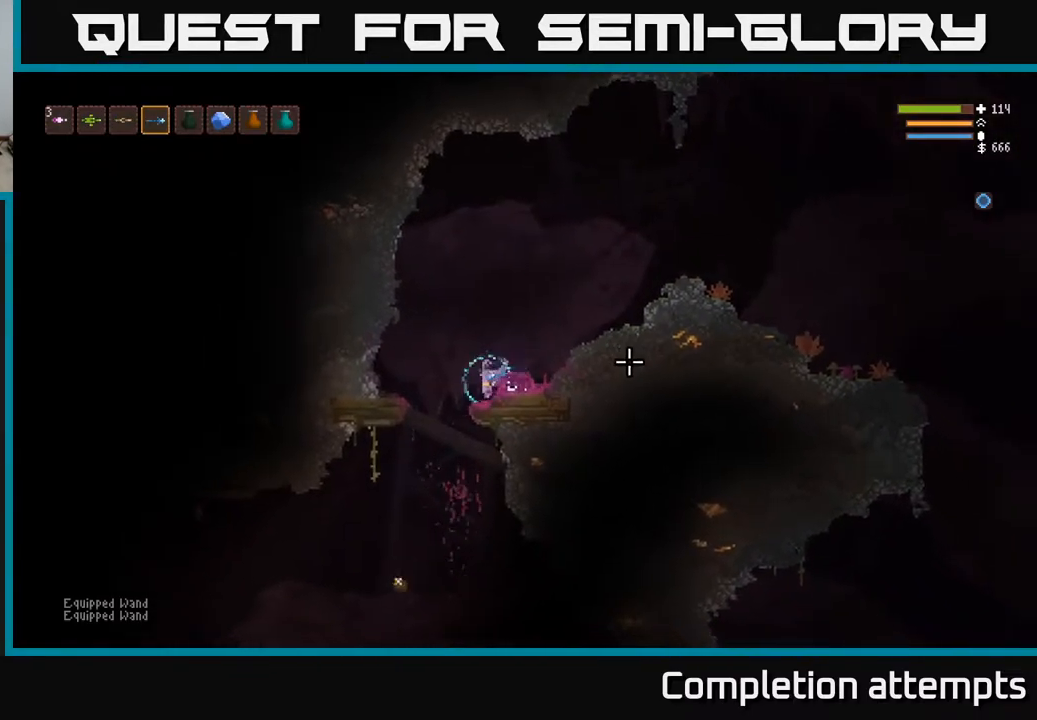
{"dt_ms": 500, "buttons": [], "left_stick": "left", "right_stick": "down", "events": [[133, "right_stick", "down"]]}
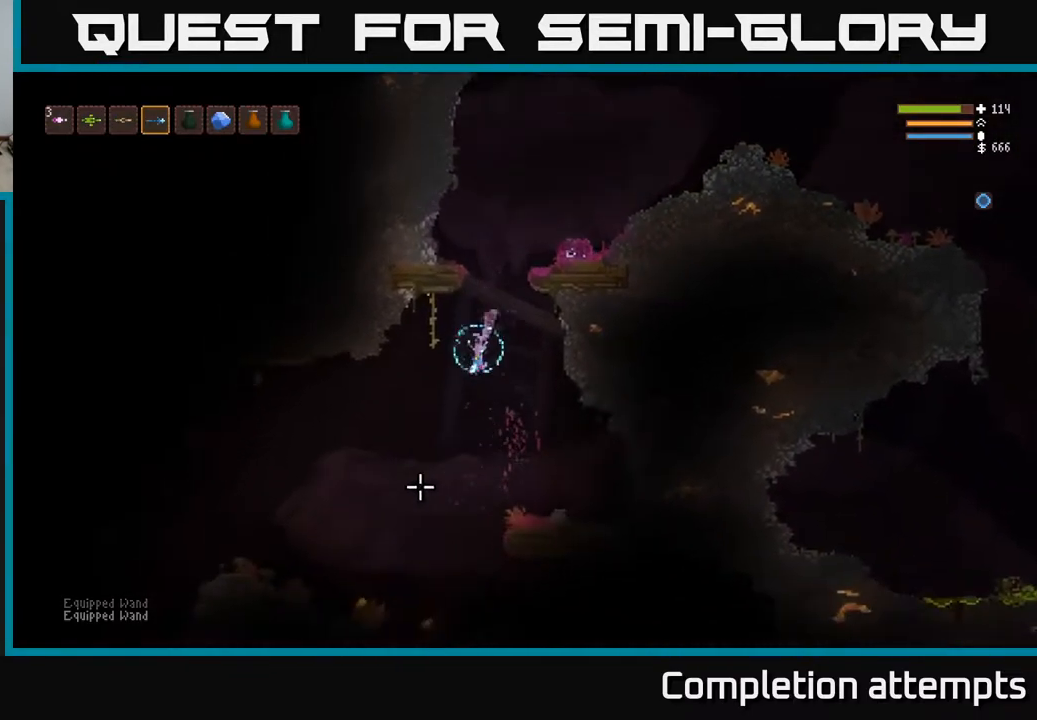
{"dt_ms": 500, "buttons": [], "left_stick": "left", "right_stick": "down", "events": [[183, "left_stick", "center"], [300, "L2", "down"], [317, "left_stick", "left"], [367, "L2", "up"]]}
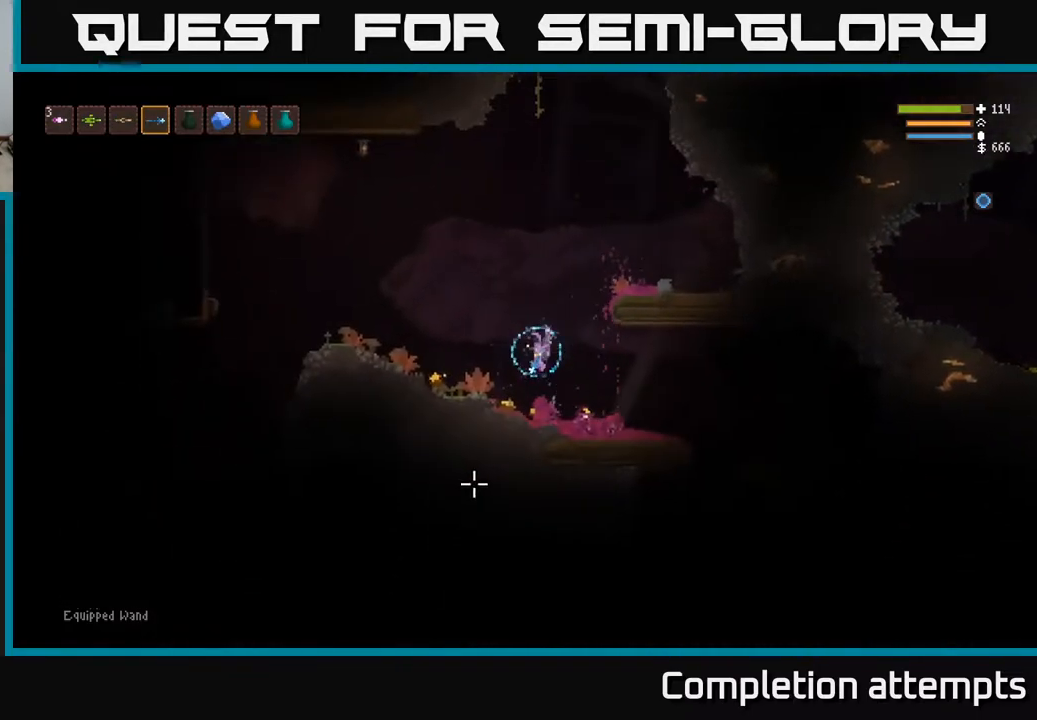
{"dt_ms": 500, "buttons": [], "left_stick": "right", "right_stick": "down-right", "events": [[17, "left_stick", "center"], [183, "left_stick", "right"], [300, "right_stick", "down-right"], [317, "L2", "down"], [400, "L2", "up"]]}